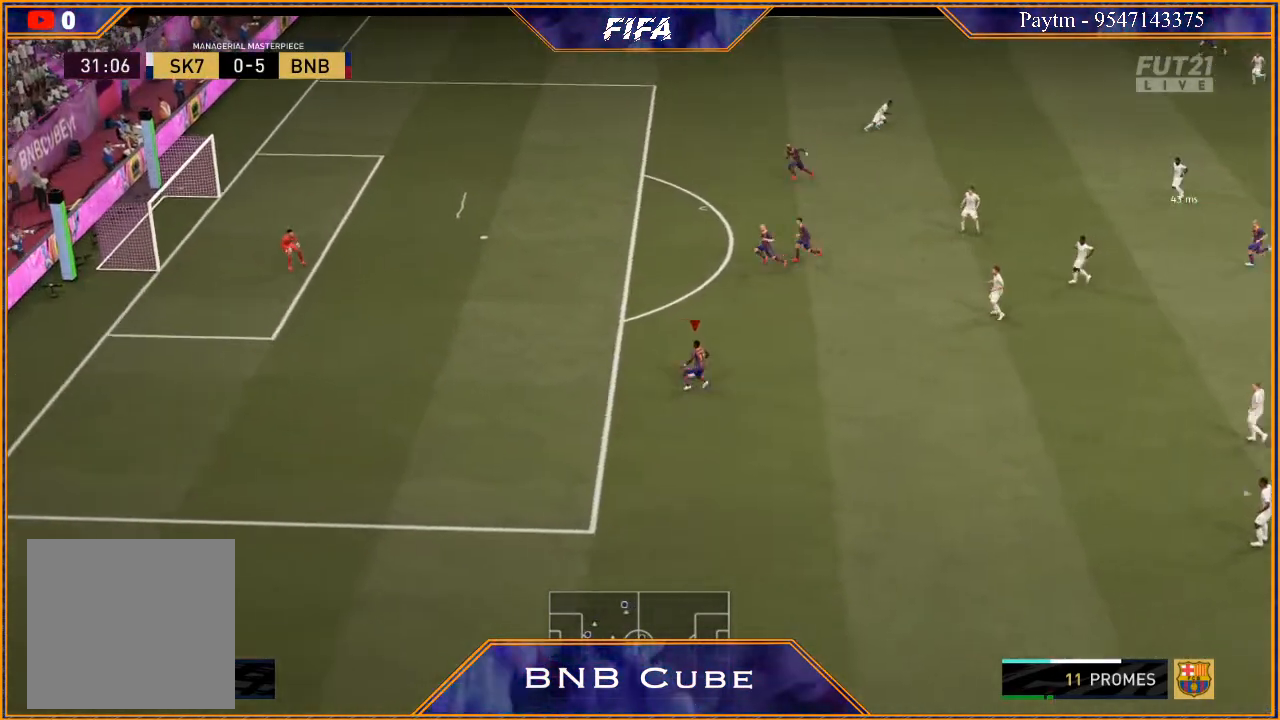
Gameplay with a controller (Xbox layout); each line is a JSON object with the inputs held at the frame after it. "events" lists button and stick changes between this image and that frame as [ms after this image, input, new state], when the widget could be followed in between.
{"buttons": [], "left_stick": "up-left", "right_stick": "center", "events": [[367, "left_stick", "up-left"]]}
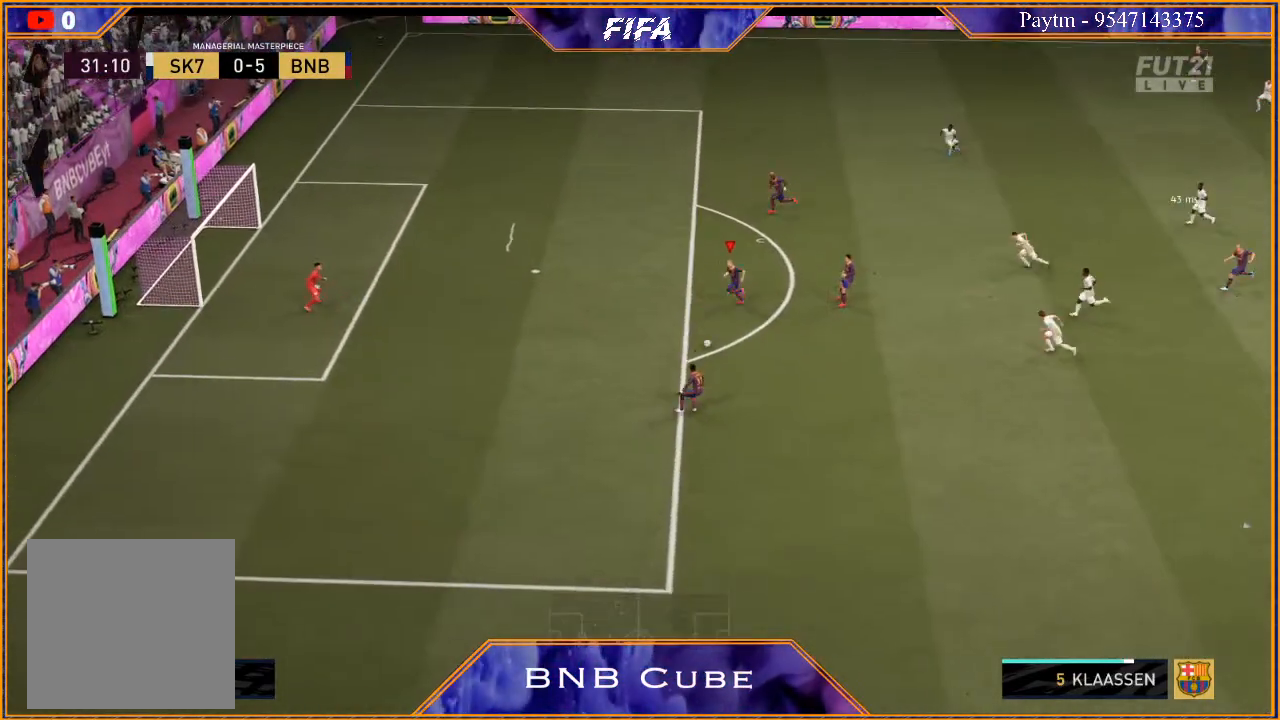
{"buttons": ["B"], "left_stick": "up-left", "right_stick": "center", "events": [[500, "B", "down"]]}
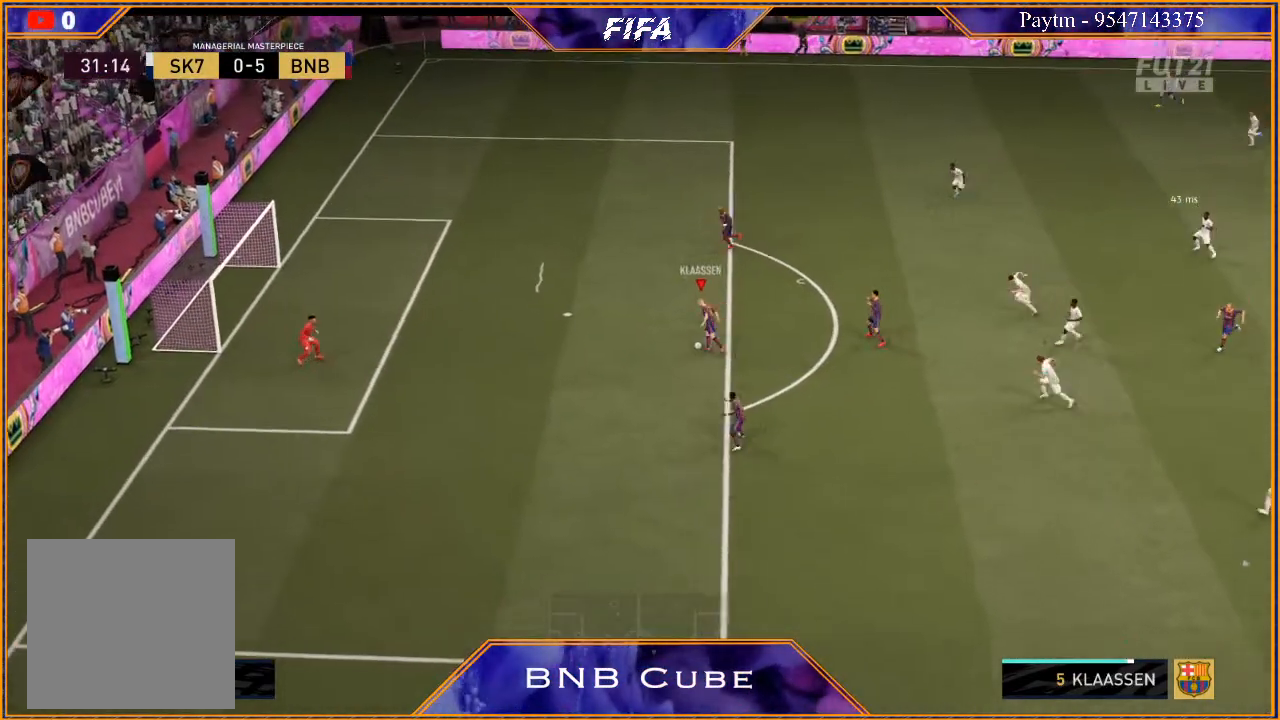
{"buttons": [], "left_stick": "left", "right_stick": "center", "events": [[167, "B", "up"], [333, "left_stick", "left"]]}
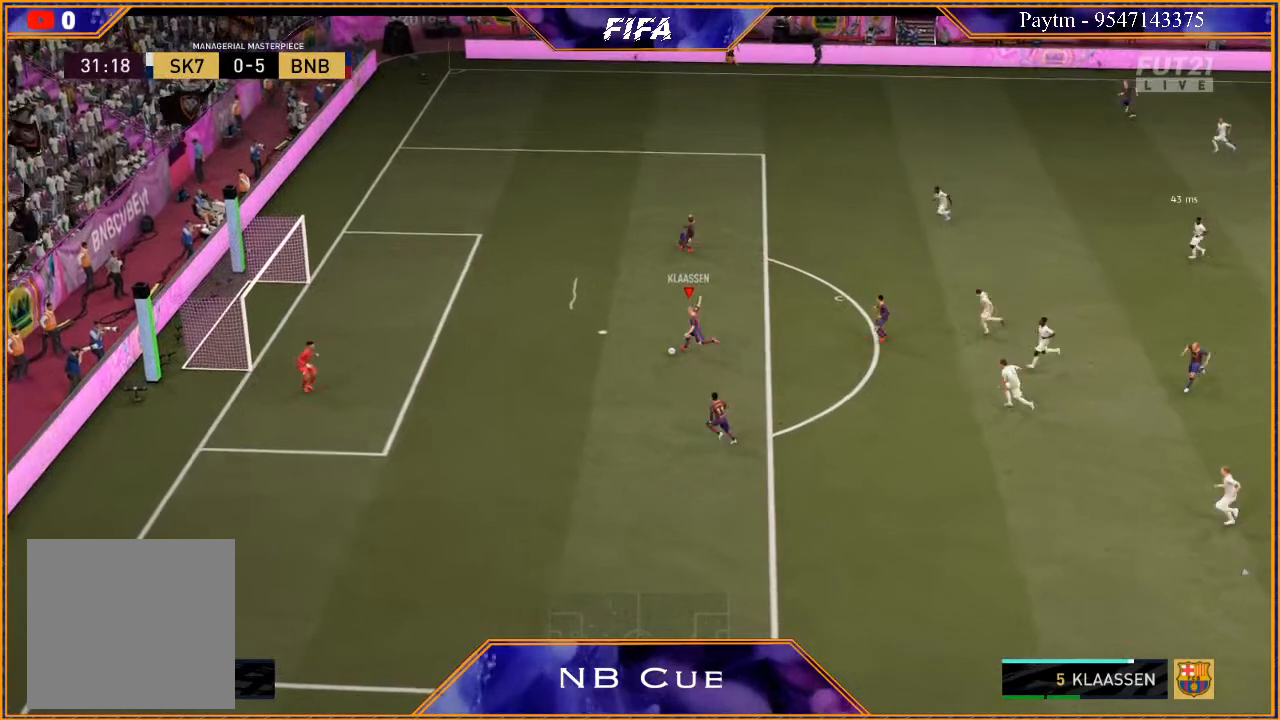
{"buttons": [], "left_stick": "center", "right_stick": "center", "events": [[33, "left_stick", "center"]]}
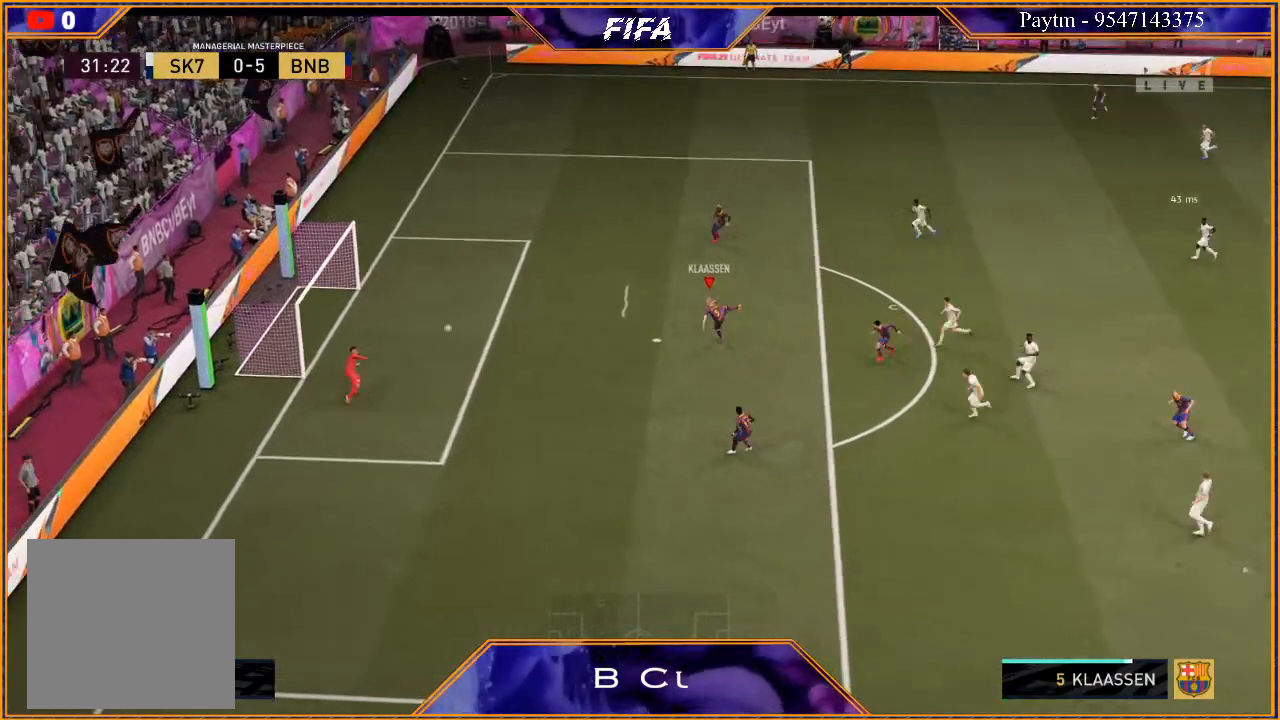
{"buttons": [], "left_stick": "center", "right_stick": "center", "events": []}
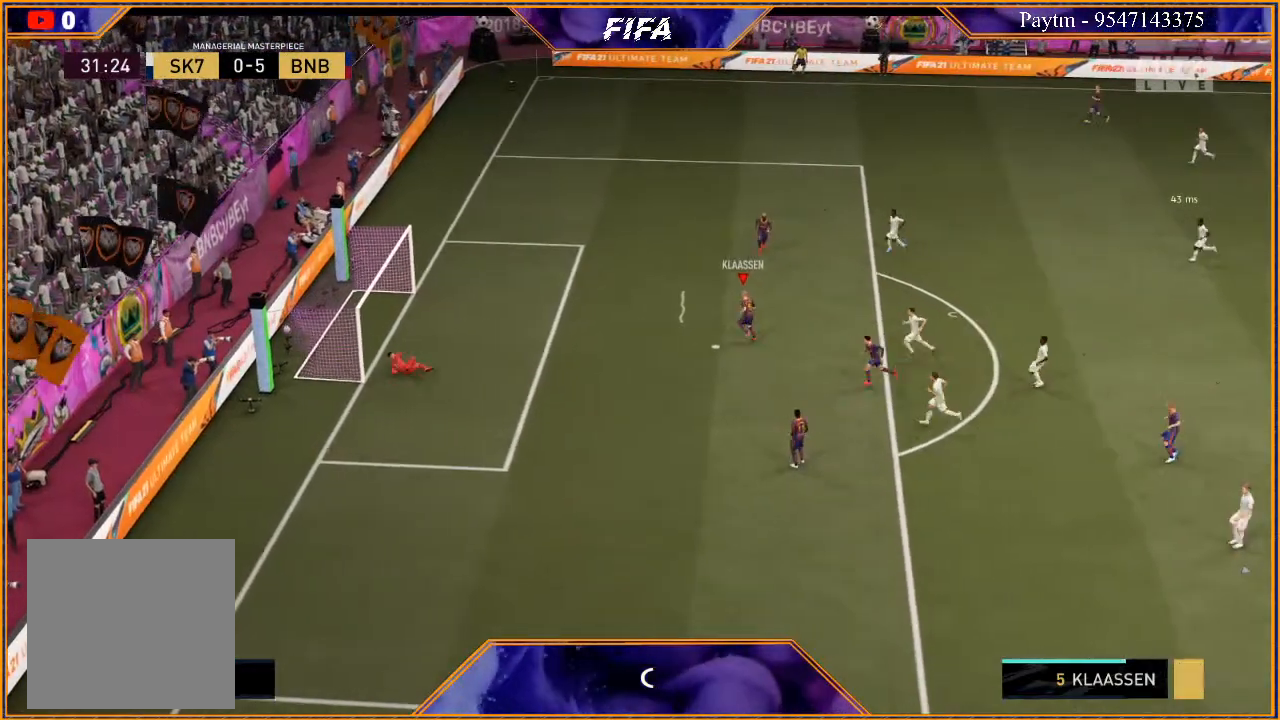
{"buttons": ["L1"], "left_stick": "center", "right_stick": "center", "events": [[333, "L1", "down"], [333, "R1", "down"], [467, "R1", "up"]]}
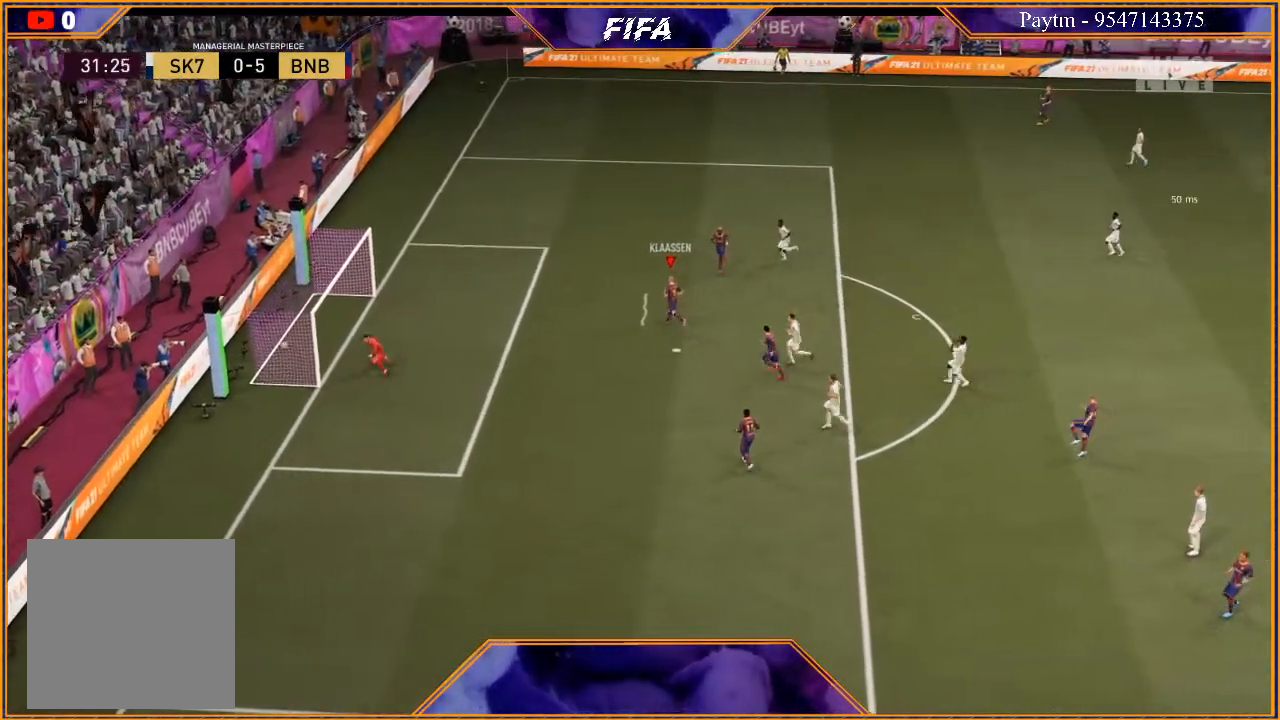
{"buttons": [], "left_stick": "center", "right_stick": "center", "events": [[33, "L1", "up"]]}
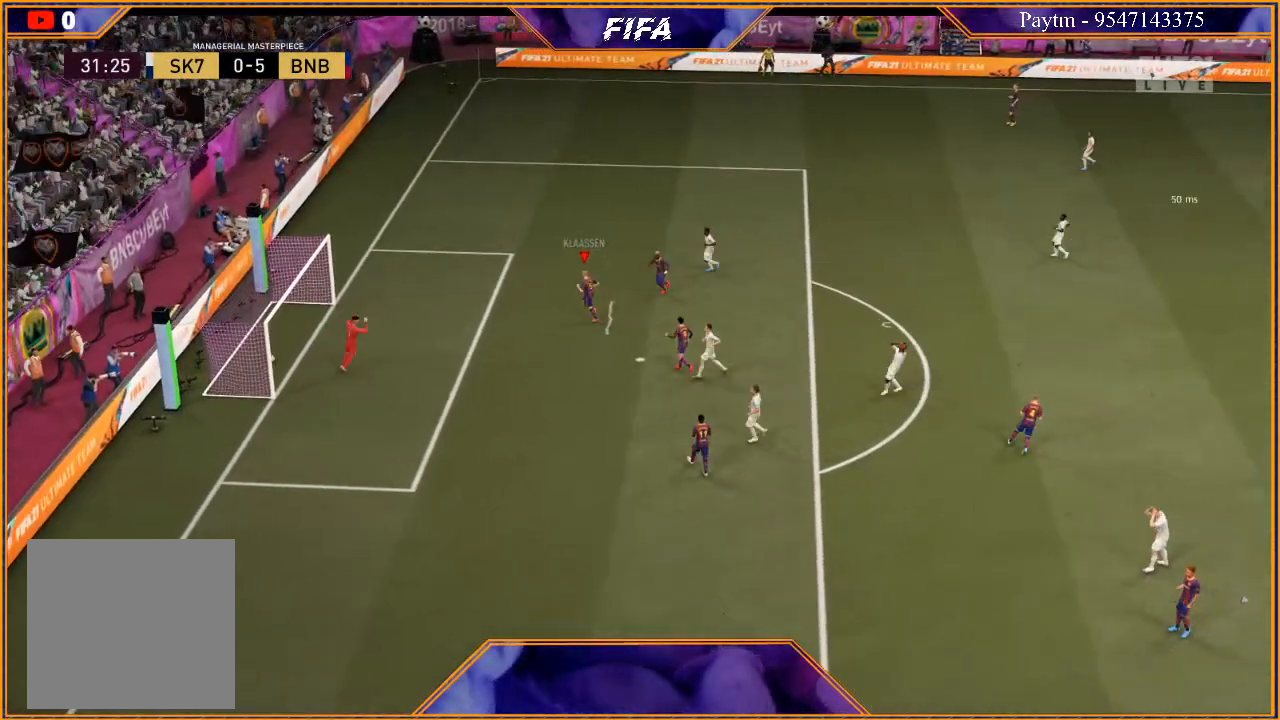
{"buttons": [], "left_stick": "center", "right_stick": "center", "events": [[67, "L1", "down"], [67, "R1", "down"], [200, "R1", "up"], [233, "L1", "up"]]}
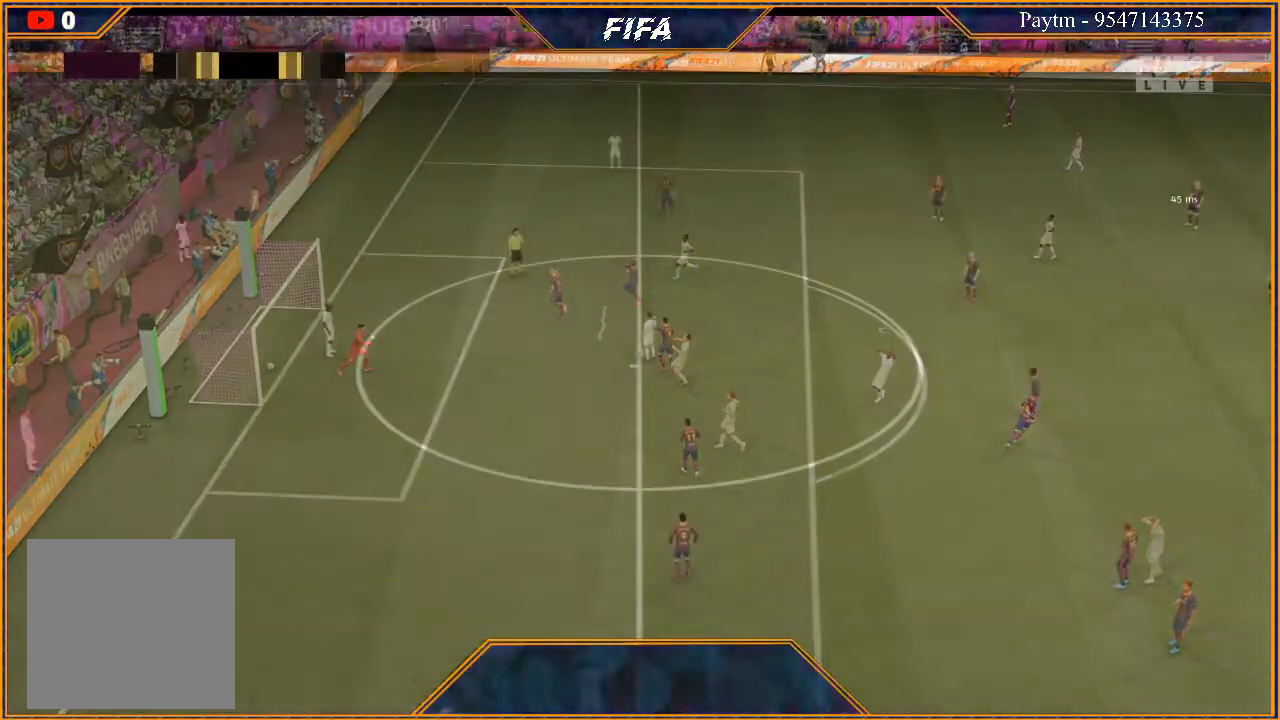
{"buttons": [], "left_stick": "center", "right_stick": "center", "events": []}
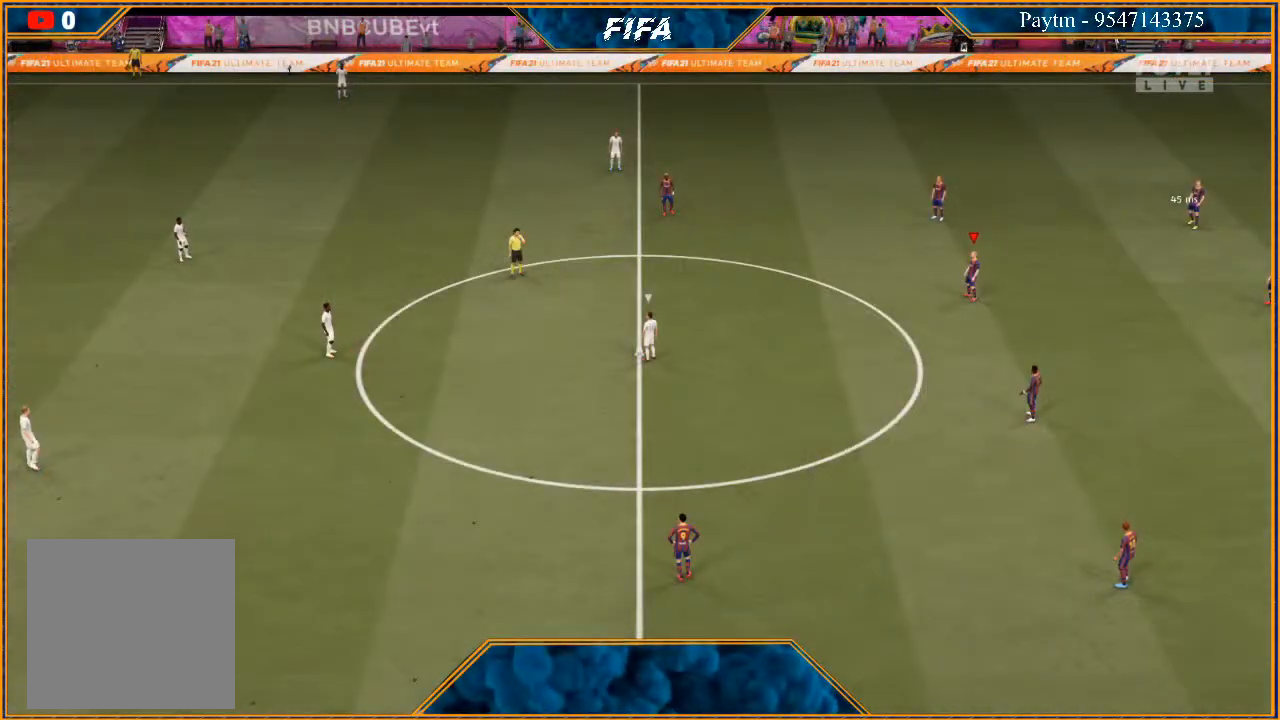
{"buttons": [], "left_stick": "center", "right_stick": "center", "events": []}
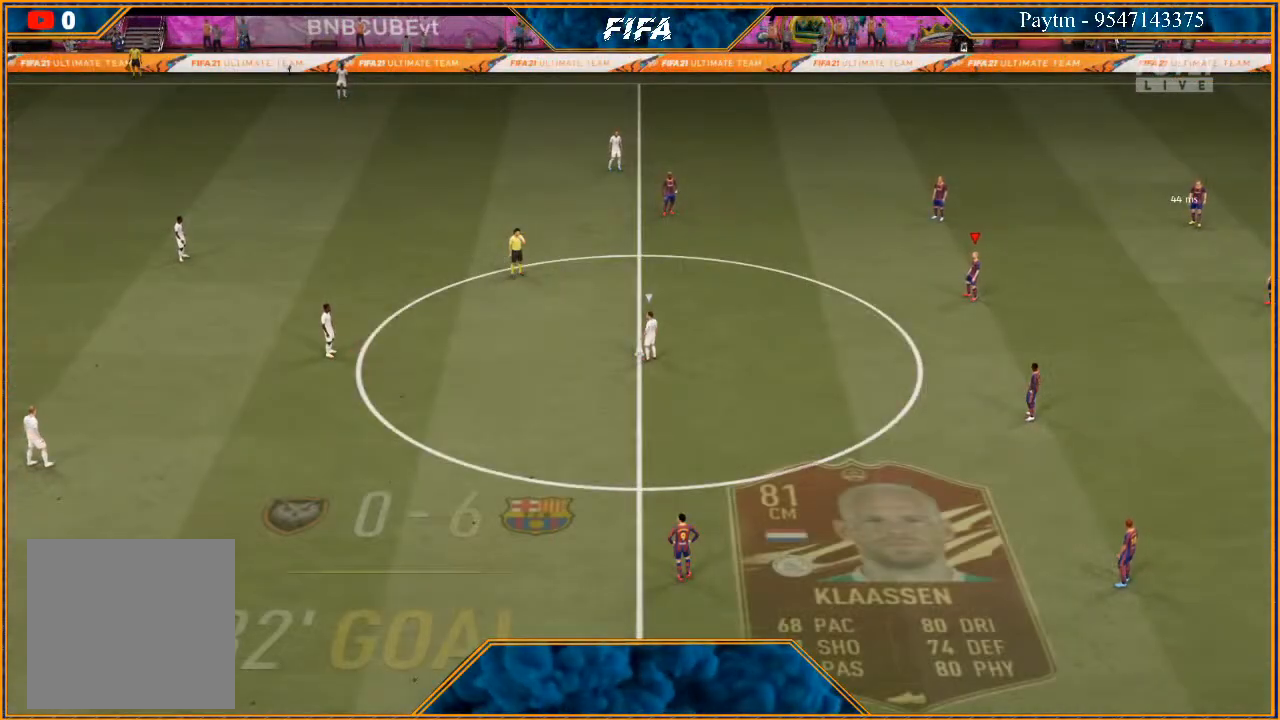
{"buttons": [], "left_stick": "center", "right_stick": "center", "events": []}
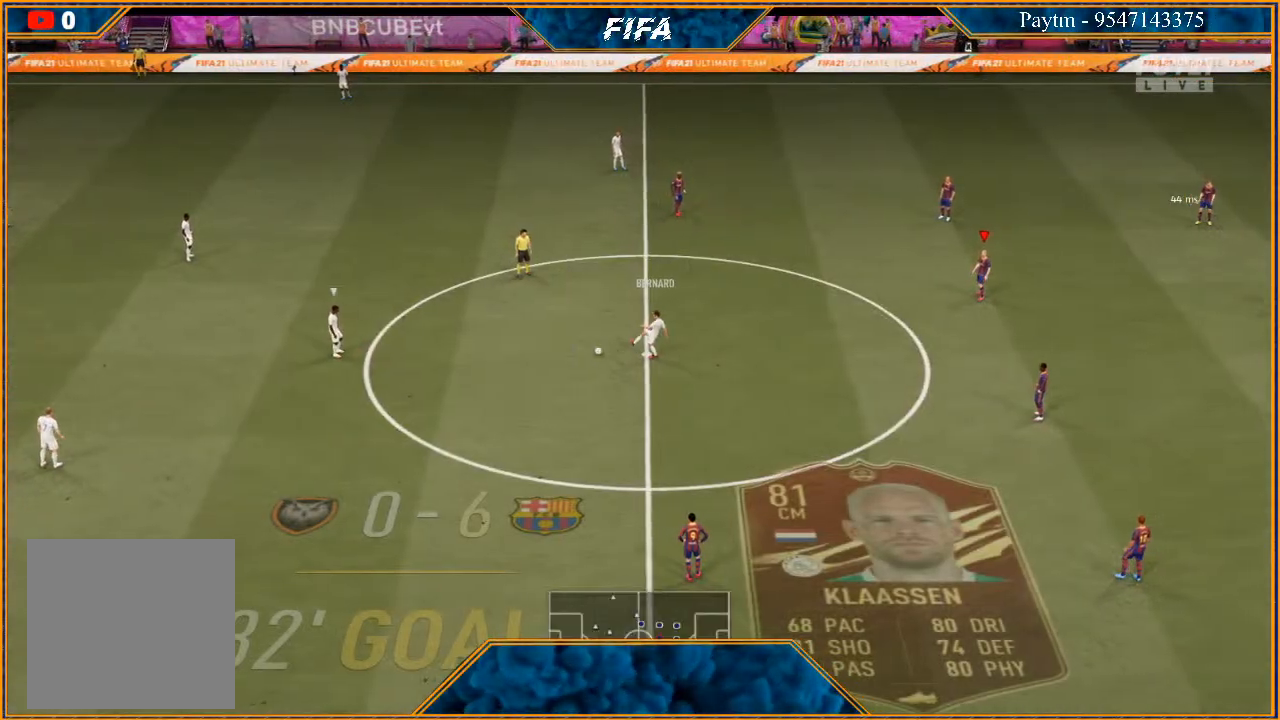
{"buttons": [], "left_stick": "center", "right_stick": "center", "events": []}
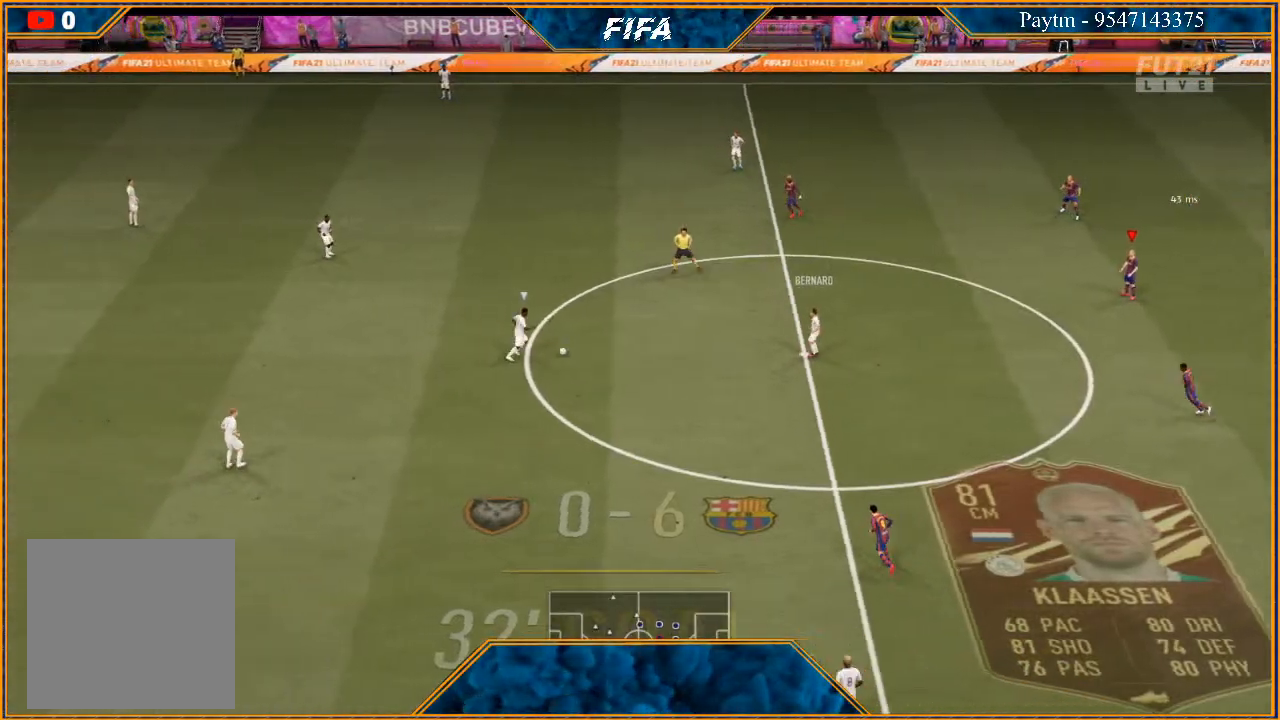
{"buttons": ["R2"], "left_stick": "left", "right_stick": "center", "events": [[200, "R2", "down"], [200, "left_stick", "left"]]}
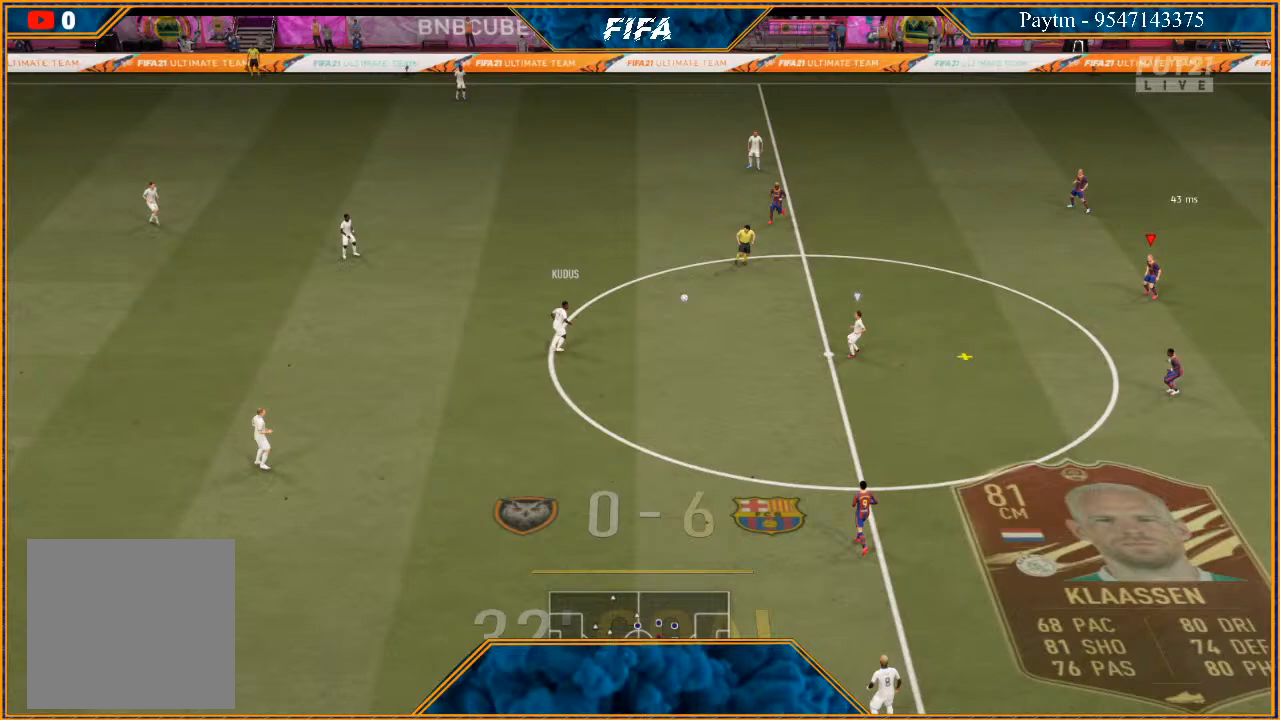
{"buttons": [], "left_stick": "left", "right_stick": "center", "events": [[167, "R2", "up"]]}
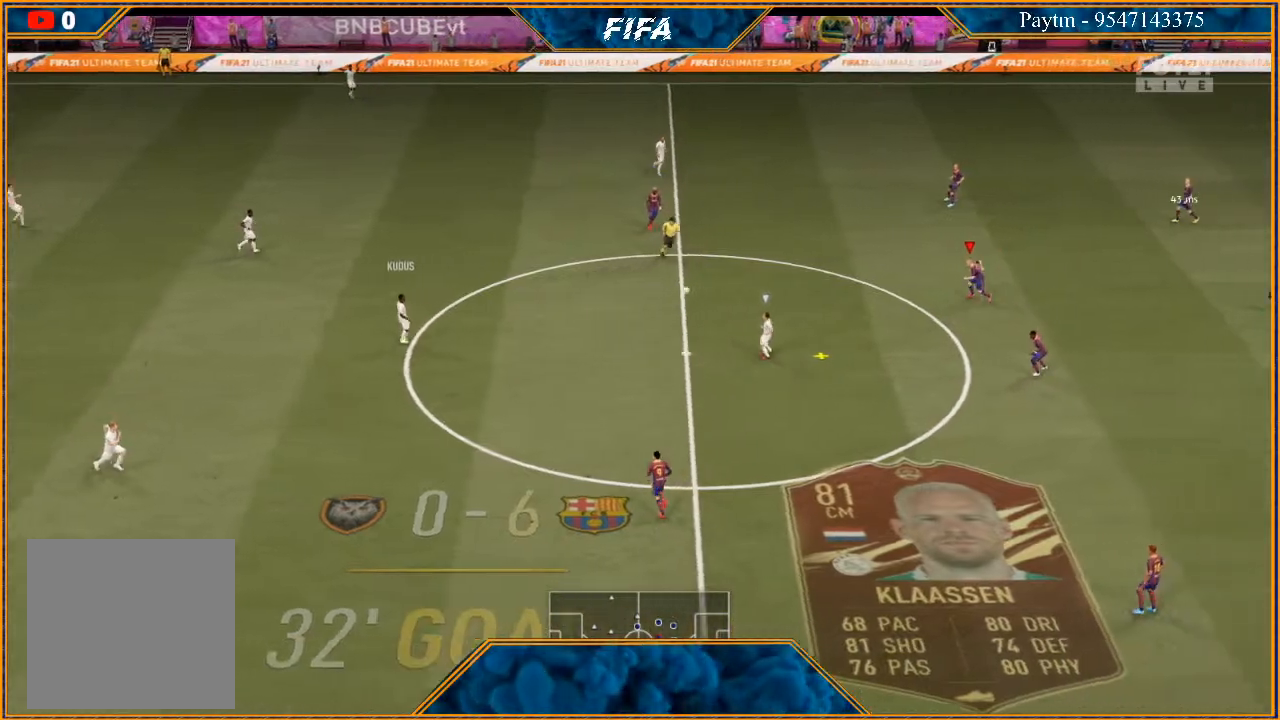
{"buttons": [], "left_stick": "left", "right_stick": "center", "events": []}
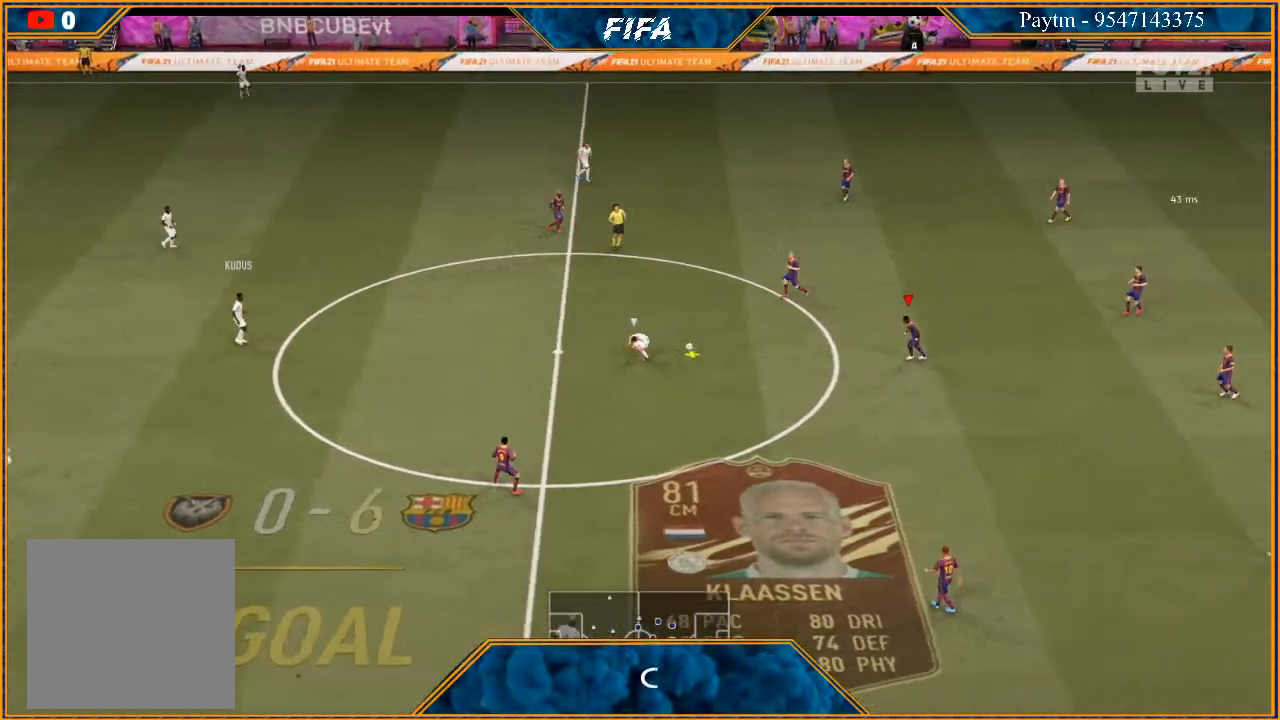
{"buttons": [], "left_stick": "down-left", "right_stick": "center", "events": [[267, "left_stick", "down-left"]]}
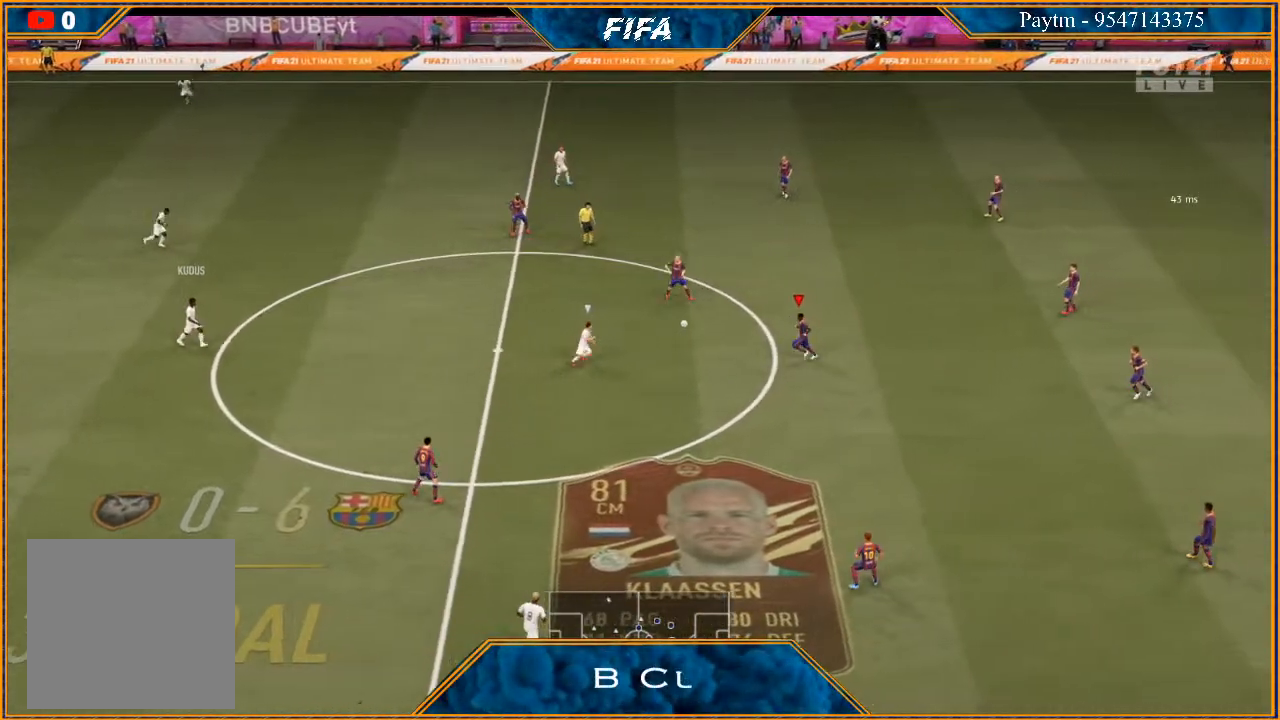
{"buttons": ["R2"], "left_stick": "center", "right_stick": "center", "events": [[67, "A", "down"], [167, "A", "up"], [333, "R2", "down"], [433, "left_stick", "center"]]}
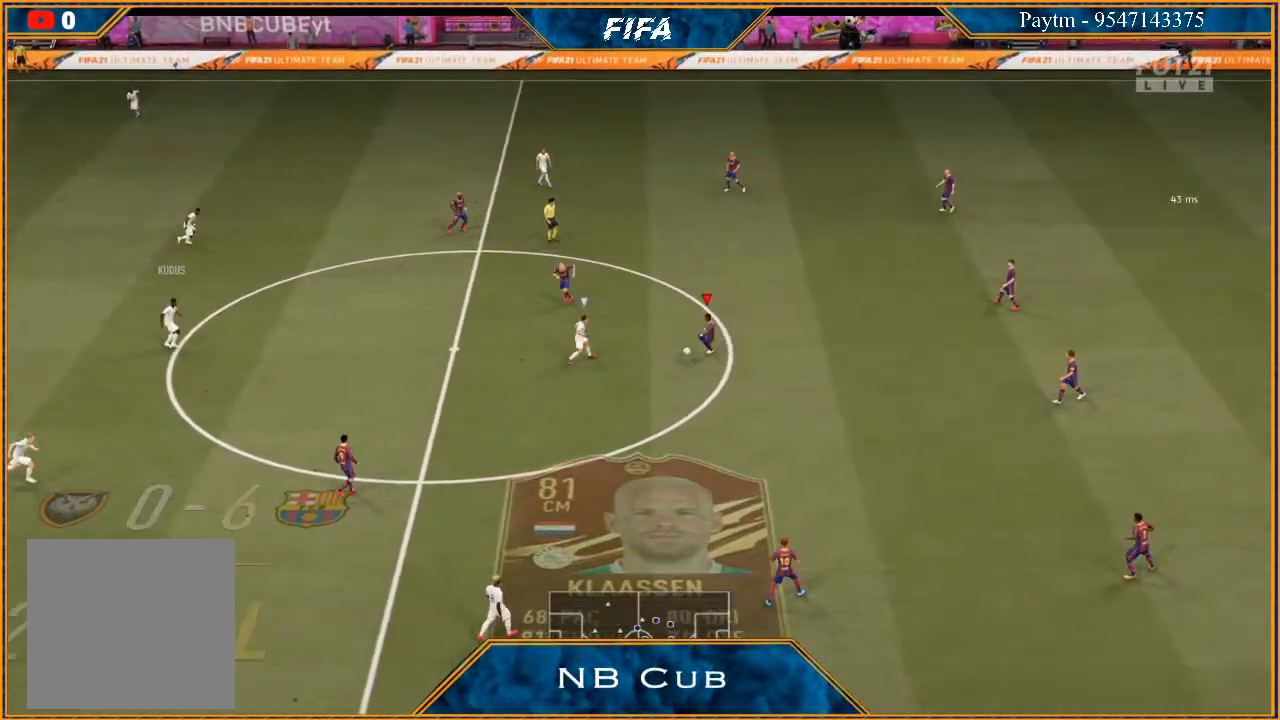
{"buttons": ["R2"], "left_stick": "up-left", "right_stick": "center", "events": [[100, "left_stick", "left"], [467, "left_stick", "up-left"]]}
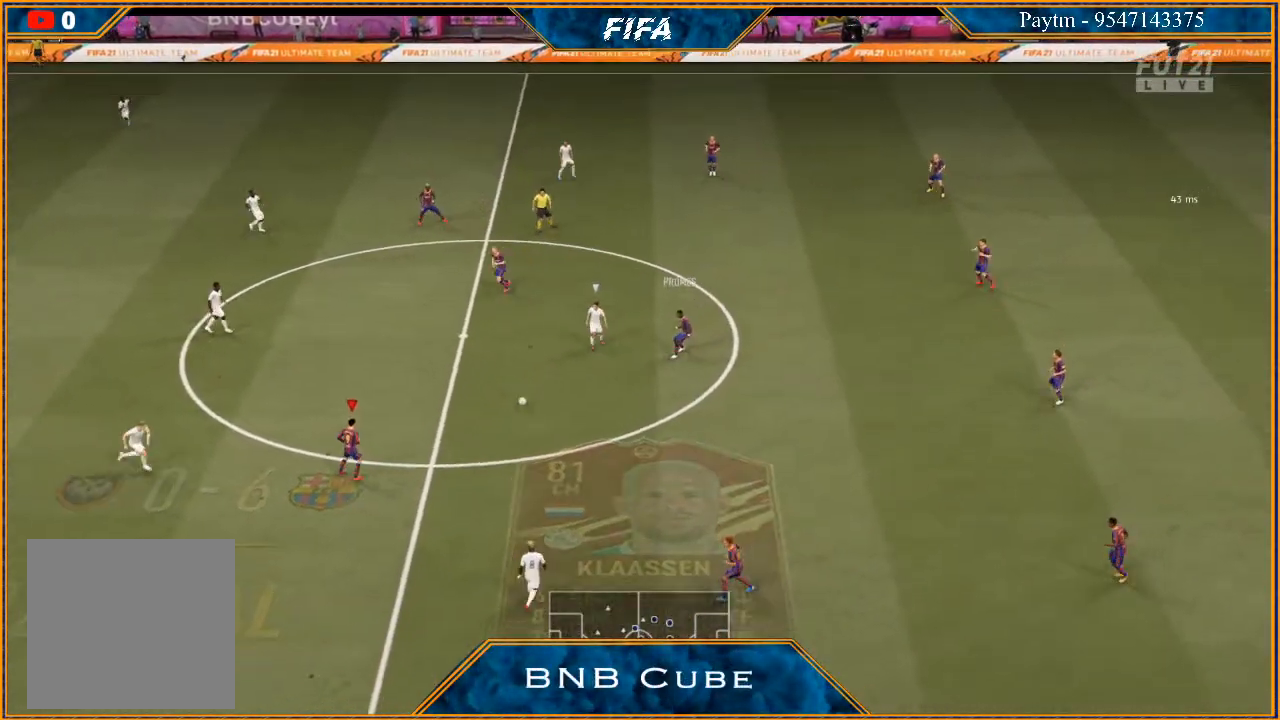
{"buttons": ["R2"], "left_stick": "up-left", "right_stick": "center", "events": []}
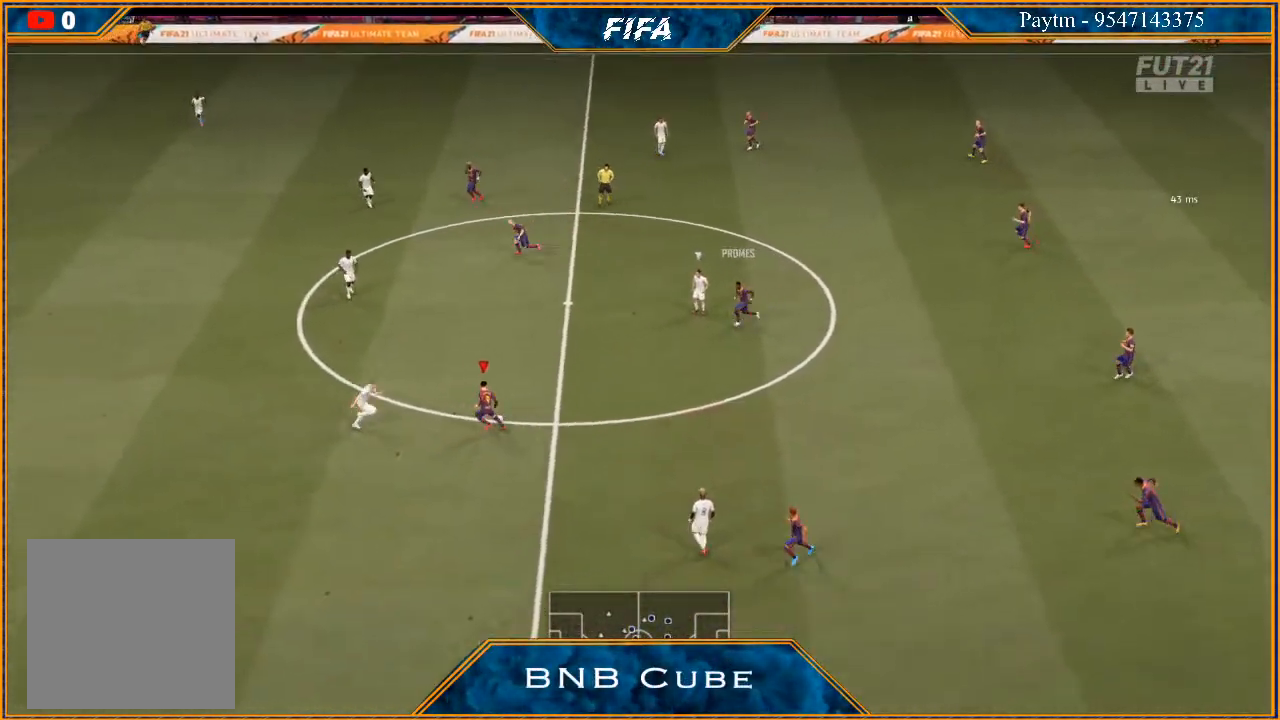
{"buttons": ["R2"], "left_stick": "up-left", "right_stick": "center", "events": []}
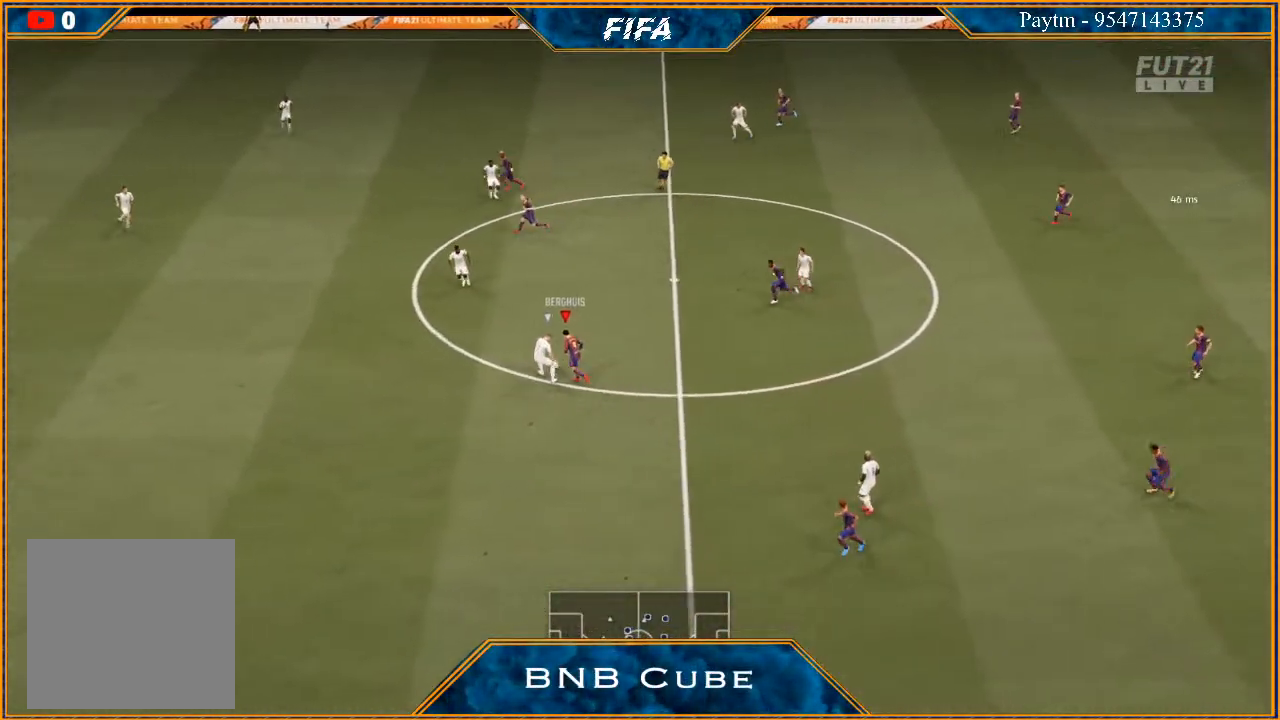
{"buttons": ["R2"], "left_stick": "left", "right_stick": "center", "events": [[100, "left_stick", "left"]]}
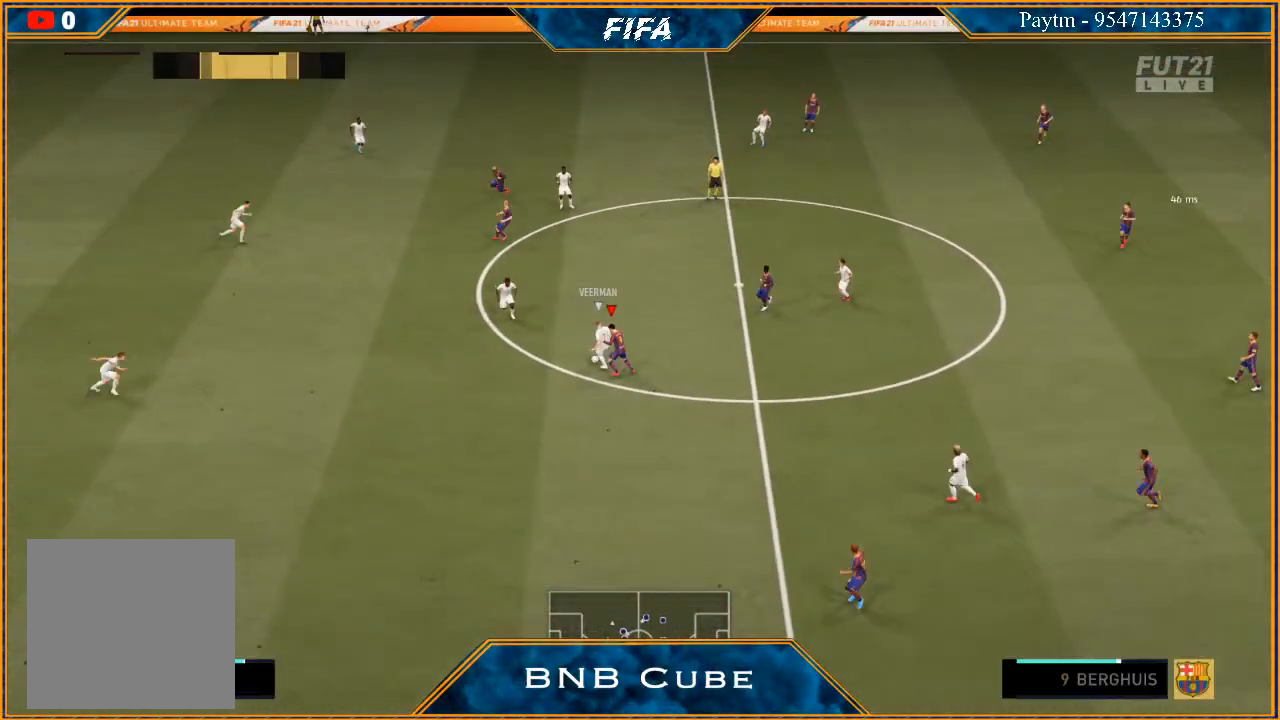
{"buttons": [], "left_stick": "down", "right_stick": "center", "events": [[200, "R2", "up"], [300, "left_stick", "center"], [467, "left_stick", "down"]]}
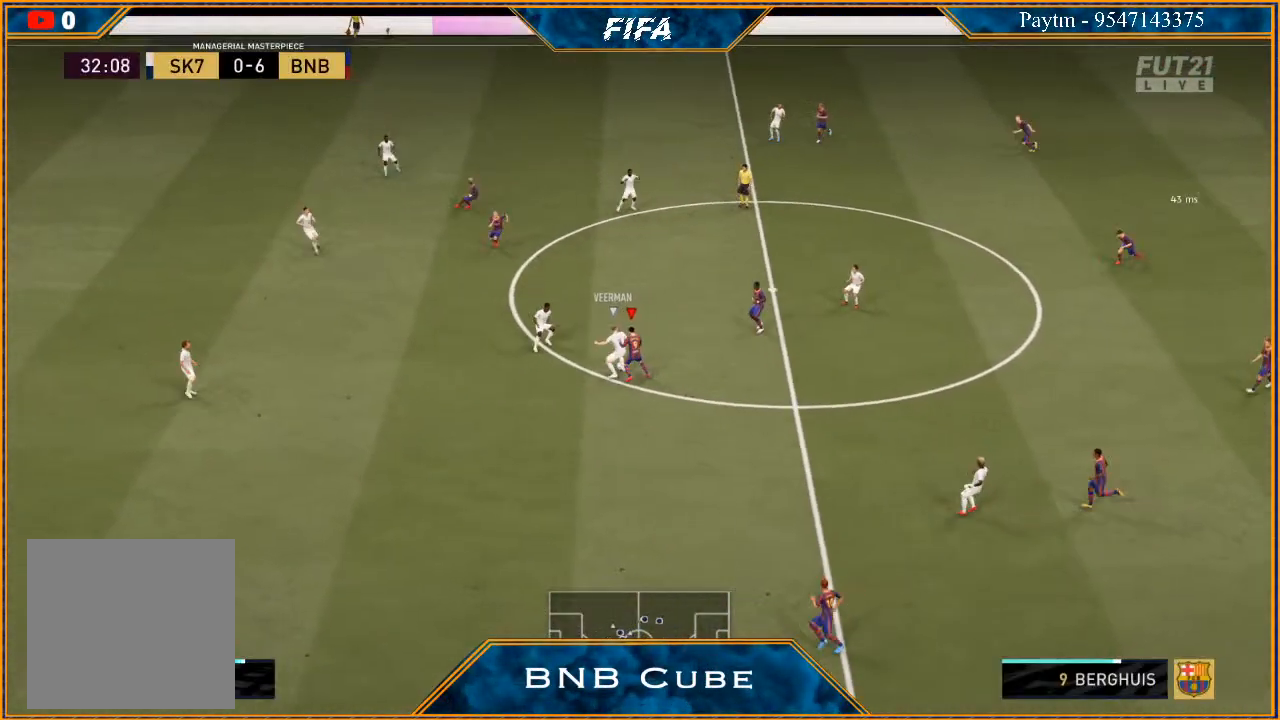
{"buttons": [], "left_stick": "up-left", "right_stick": "center", "events": [[33, "left_stick", "down-left"], [167, "left_stick", "left"], [267, "left_stick", "up-left"]]}
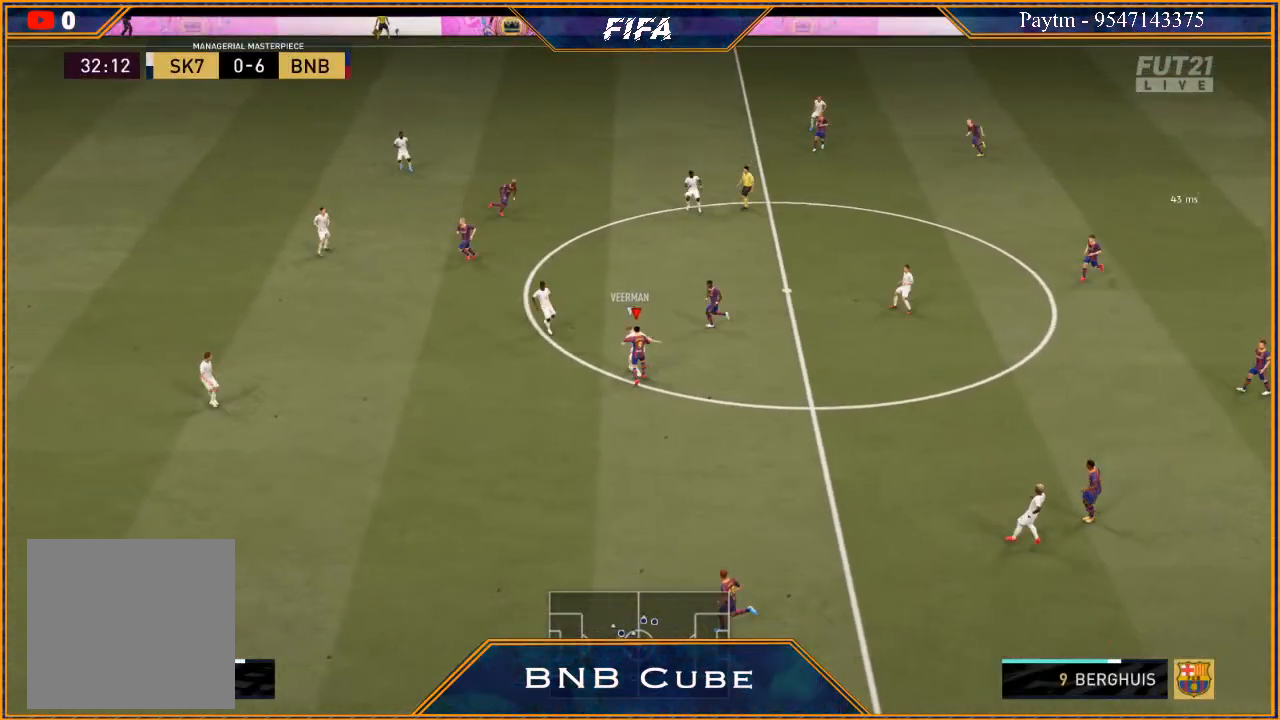
{"buttons": [], "left_stick": "down", "right_stick": "center", "events": [[100, "left_stick", "left"], [433, "left_stick", "down"]]}
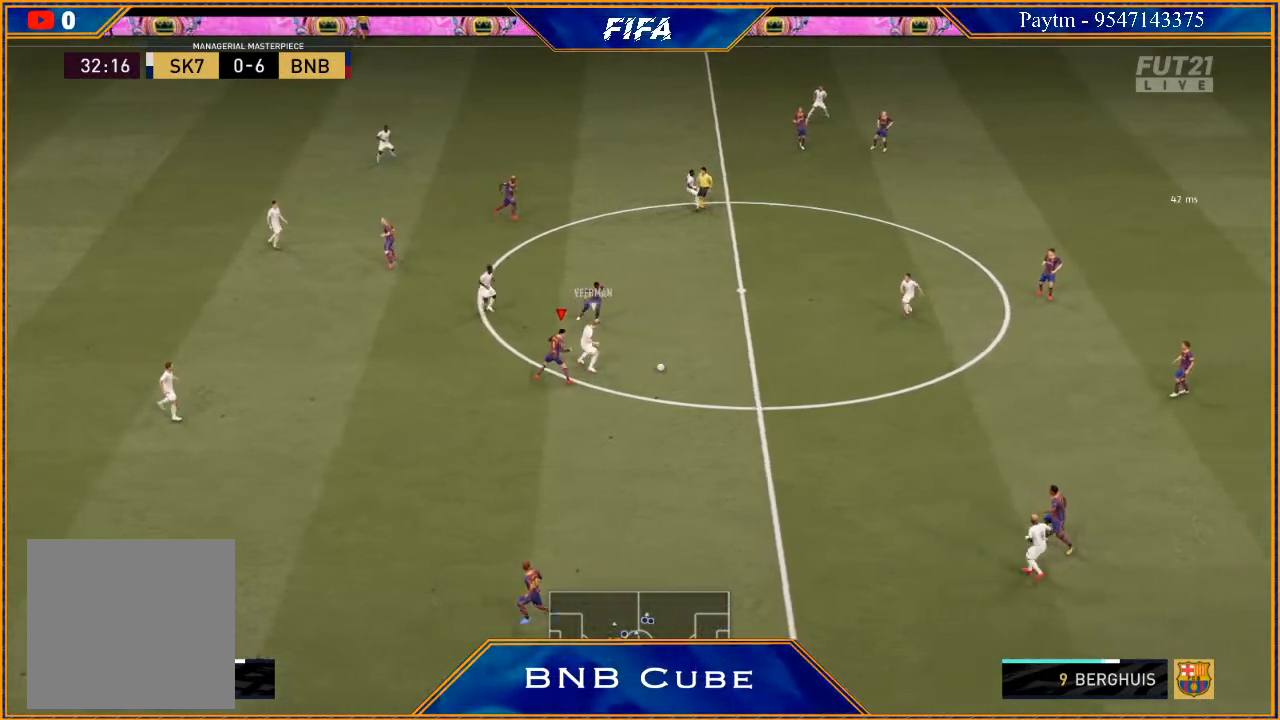
{"buttons": ["R2"], "left_stick": "right", "right_stick": "center", "events": [[67, "left_stick", "down-right"], [267, "L1", "down"], [333, "R2", "down"], [333, "left_stick", "right"], [467, "L1", "up"]]}
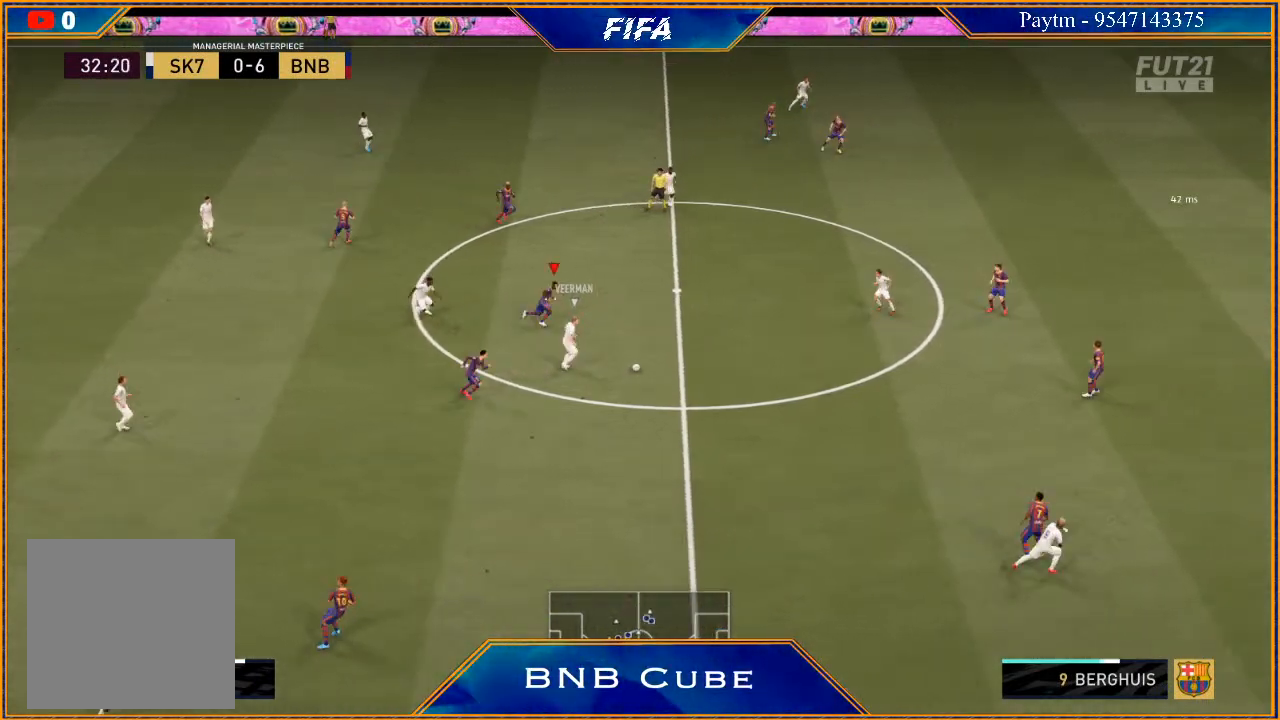
{"buttons": [], "left_stick": "down-right", "right_stick": "center", "events": [[367, "left_stick", "down-right"], [433, "R2", "up"]]}
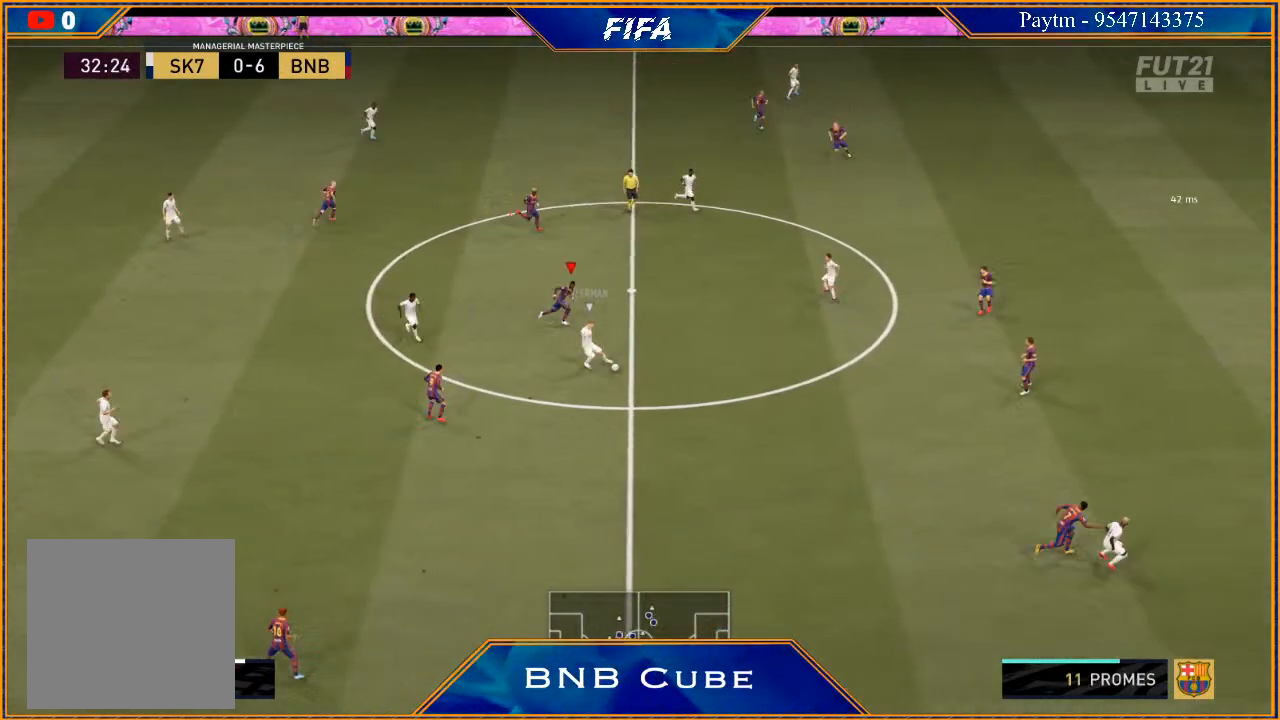
{"buttons": [], "left_stick": "down-right", "right_stick": "center", "events": []}
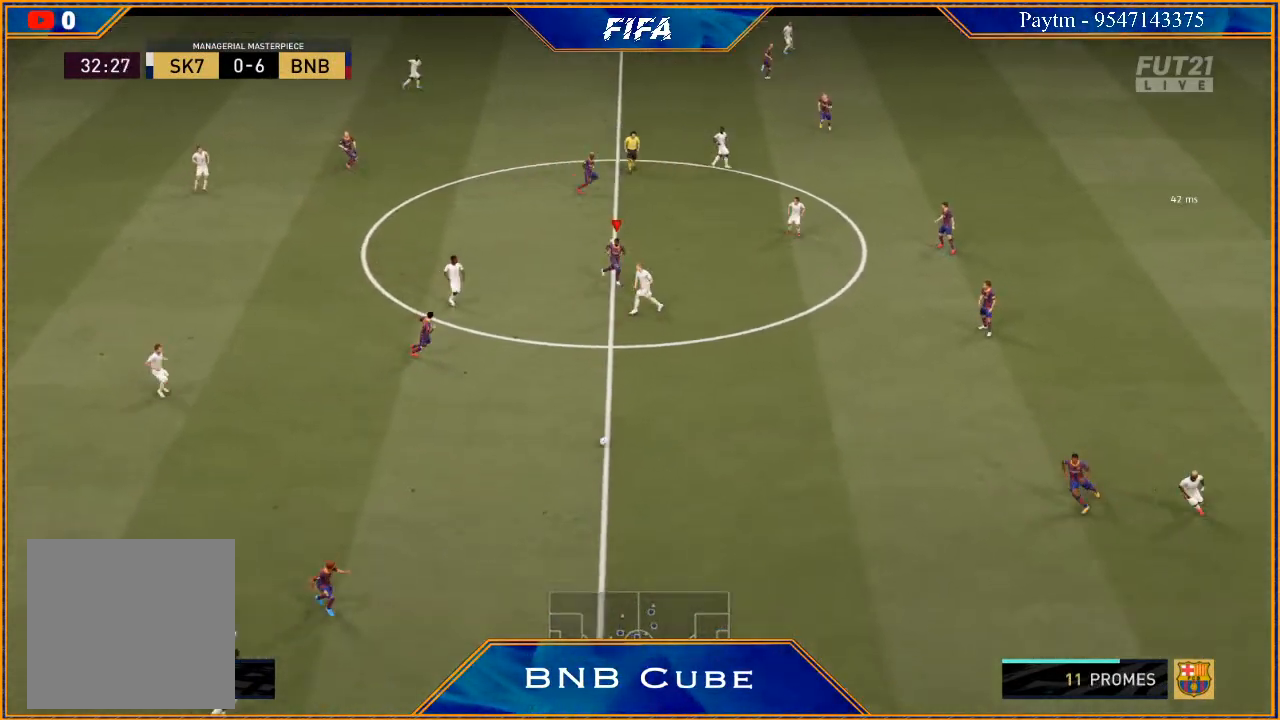
{"buttons": ["R2"], "left_stick": "right", "right_stick": "center", "events": [[67, "L1", "down"], [67, "R2", "down"], [233, "L1", "up"], [267, "left_stick", "right"]]}